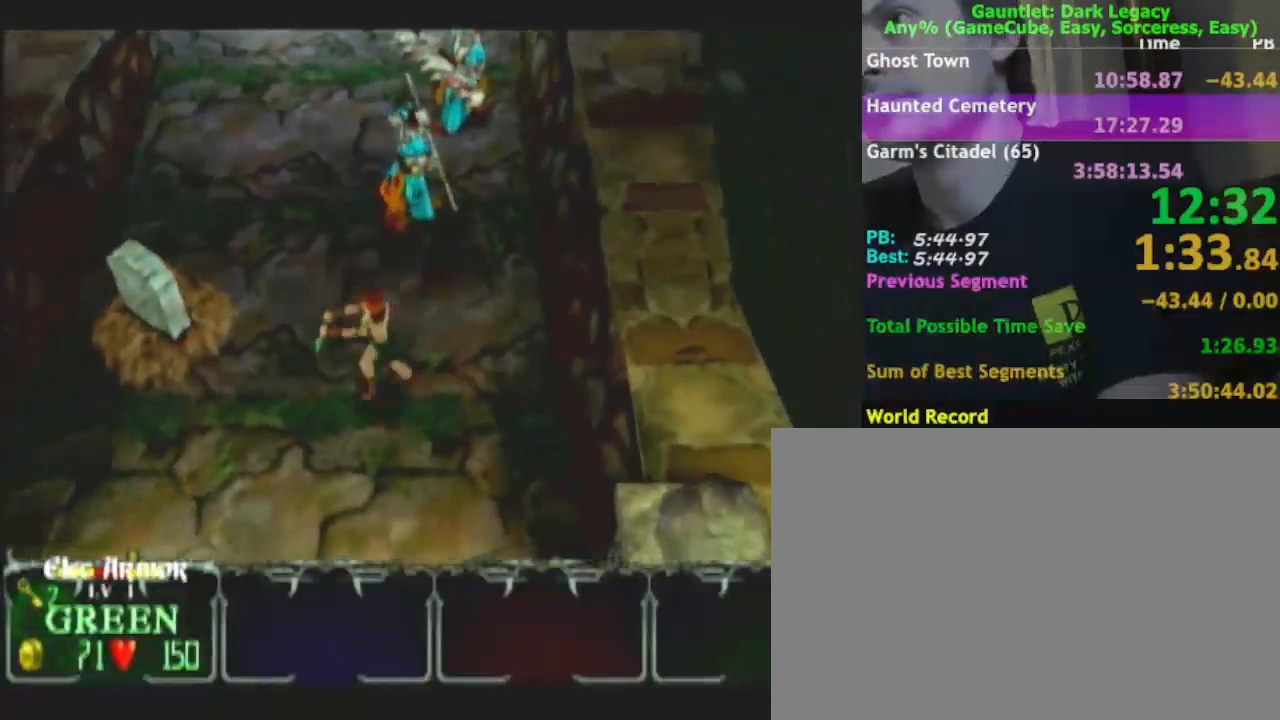
Gameplay with a controller (Nintendo layout); each line is a JSON object with the inputs held at the frame after it. "events" lists button and stick changes between this image and that frame as [ms after this image, input, new state], when the widget could be followed in between. Not read: L3 R3.
{"buttons": [], "left_stick": "down-left", "right_stick": "center", "events": []}
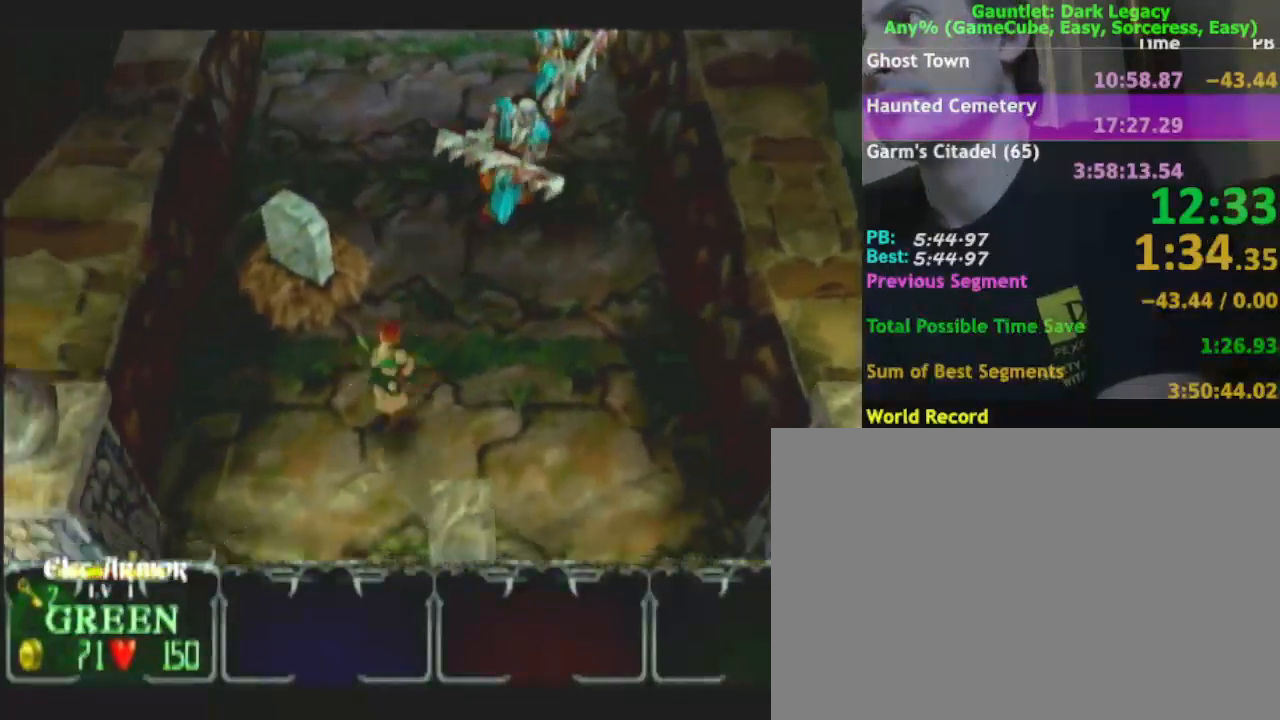
{"buttons": [], "left_stick": "down-left", "right_stick": "center", "events": []}
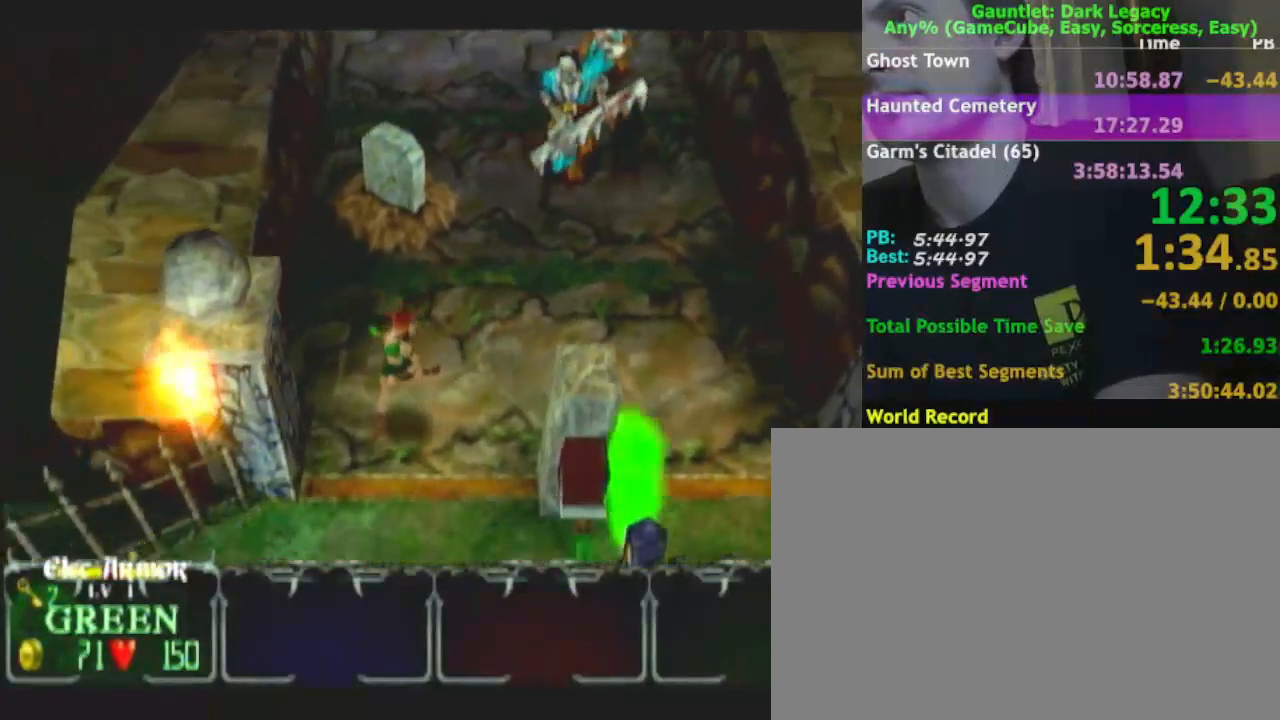
{"buttons": [], "left_stick": "down-left", "right_stick": "center", "events": [[17, "left_stick", "down"], [267, "left_stick", "down-left"]]}
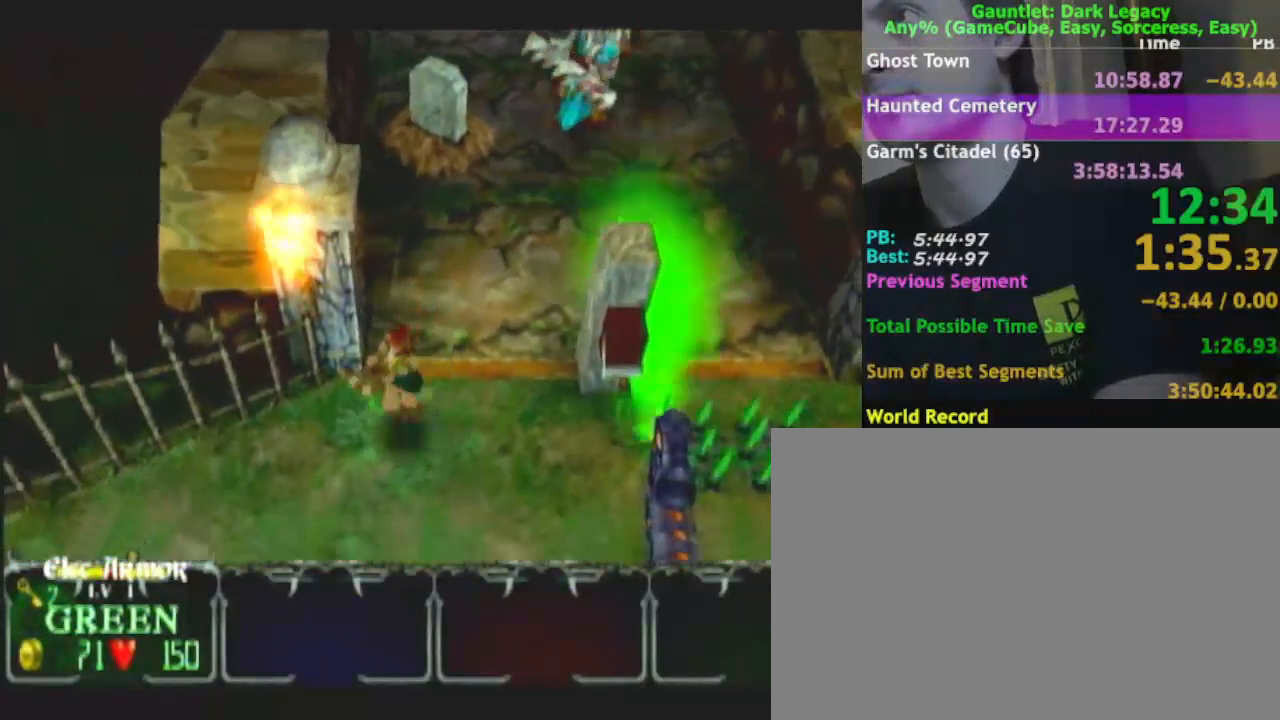
{"buttons": [], "left_stick": "down-left", "right_stick": "center", "events": []}
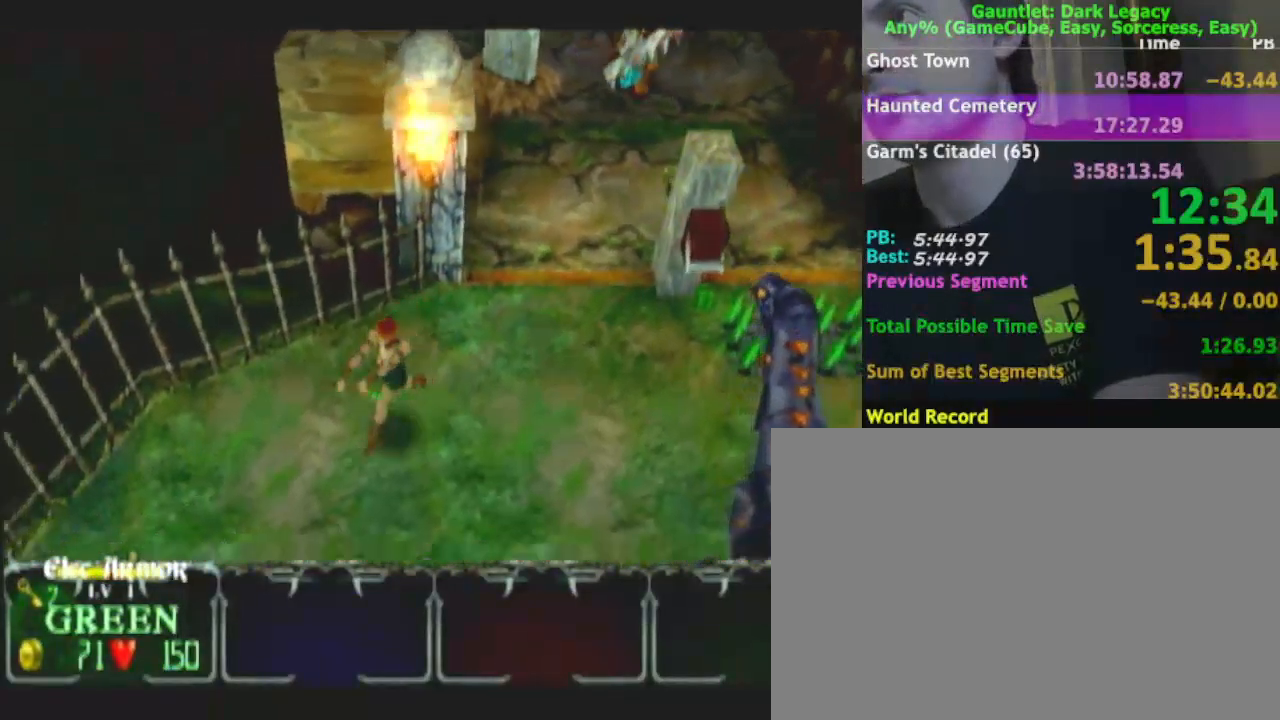
{"buttons": [], "left_stick": "down-left", "right_stick": "center", "events": []}
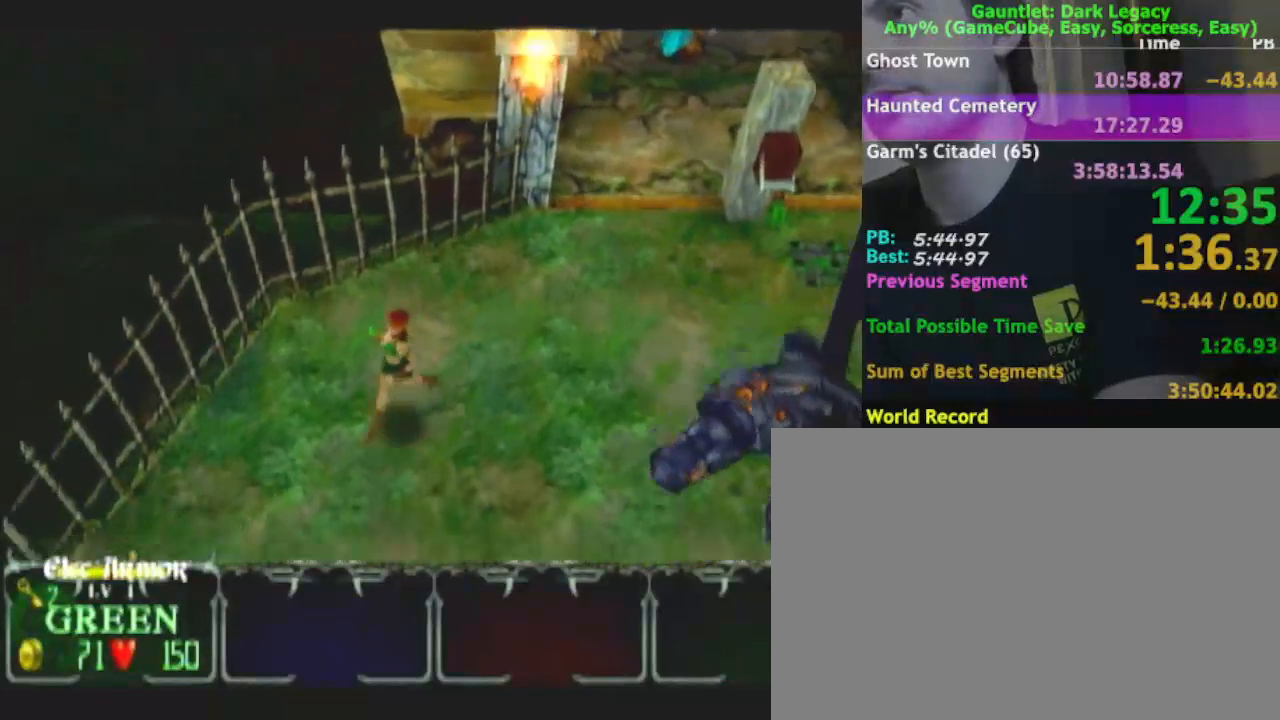
{"buttons": [], "left_stick": "down-left", "right_stick": "center", "events": []}
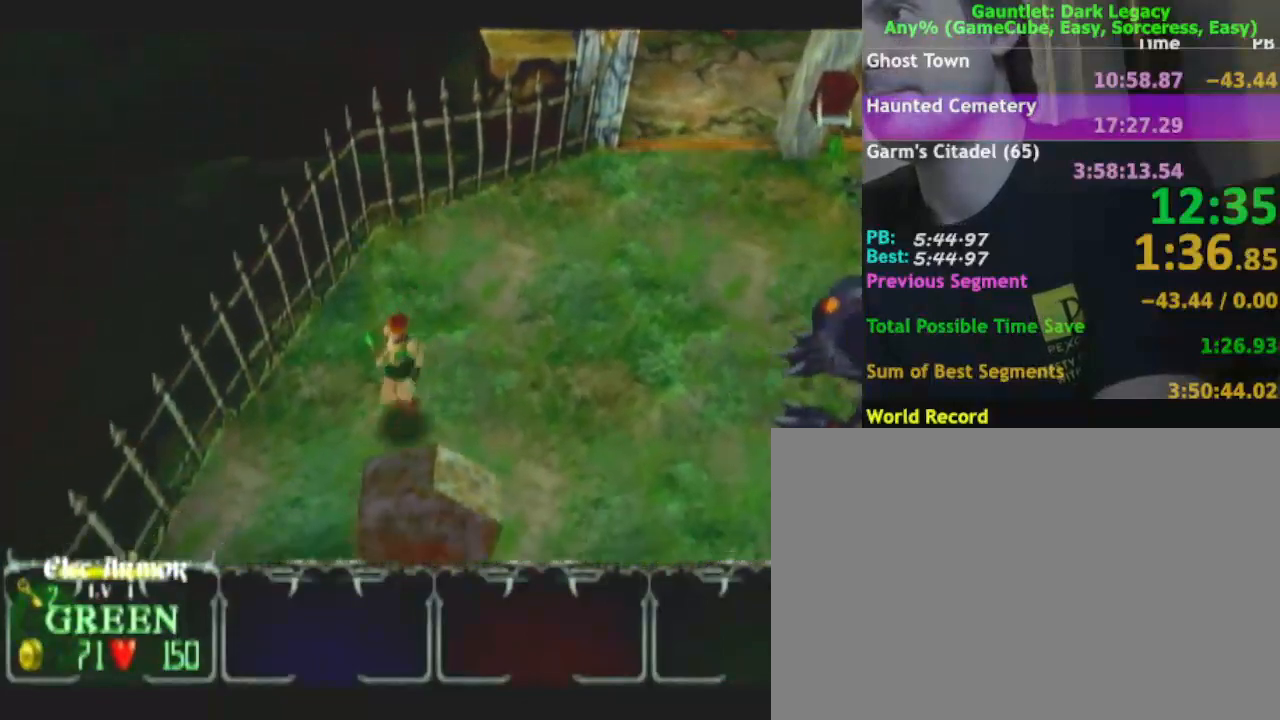
{"buttons": [], "left_stick": "down-right", "right_stick": "center", "events": [[500, "left_stick", "down-right"]]}
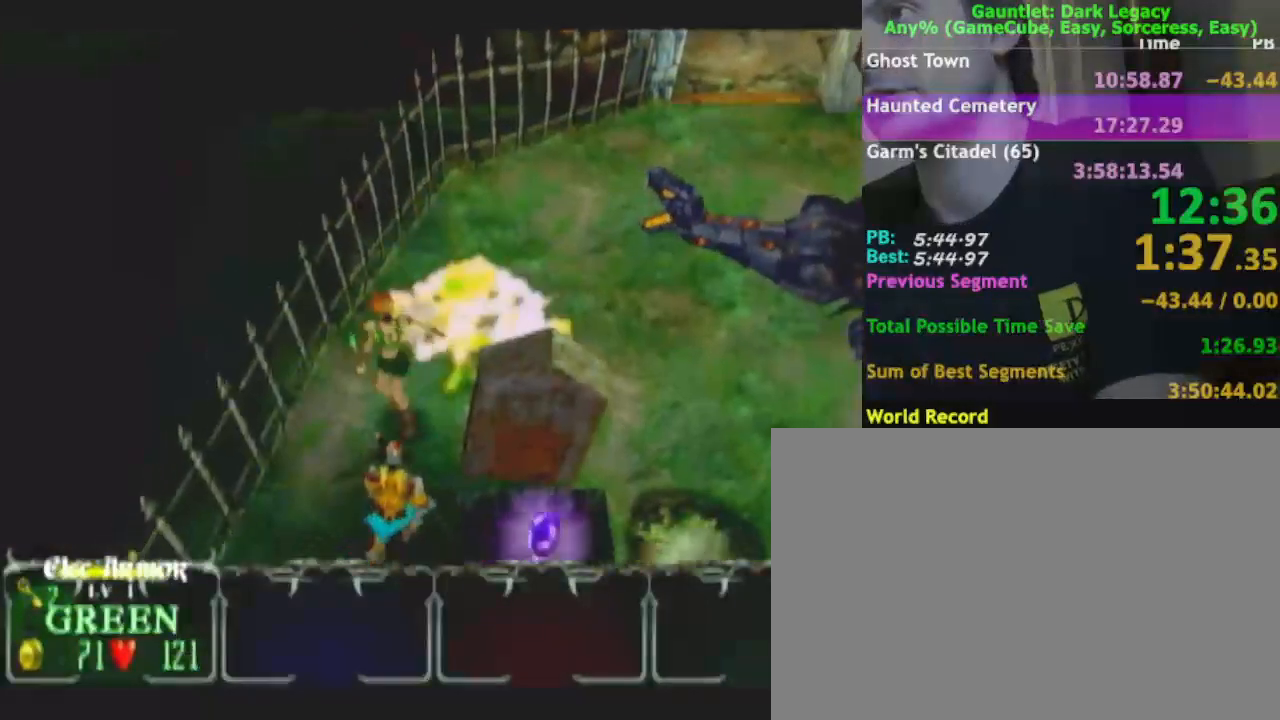
{"buttons": [], "left_stick": "right", "right_stick": "center", "events": [[467, "left_stick", "right"]]}
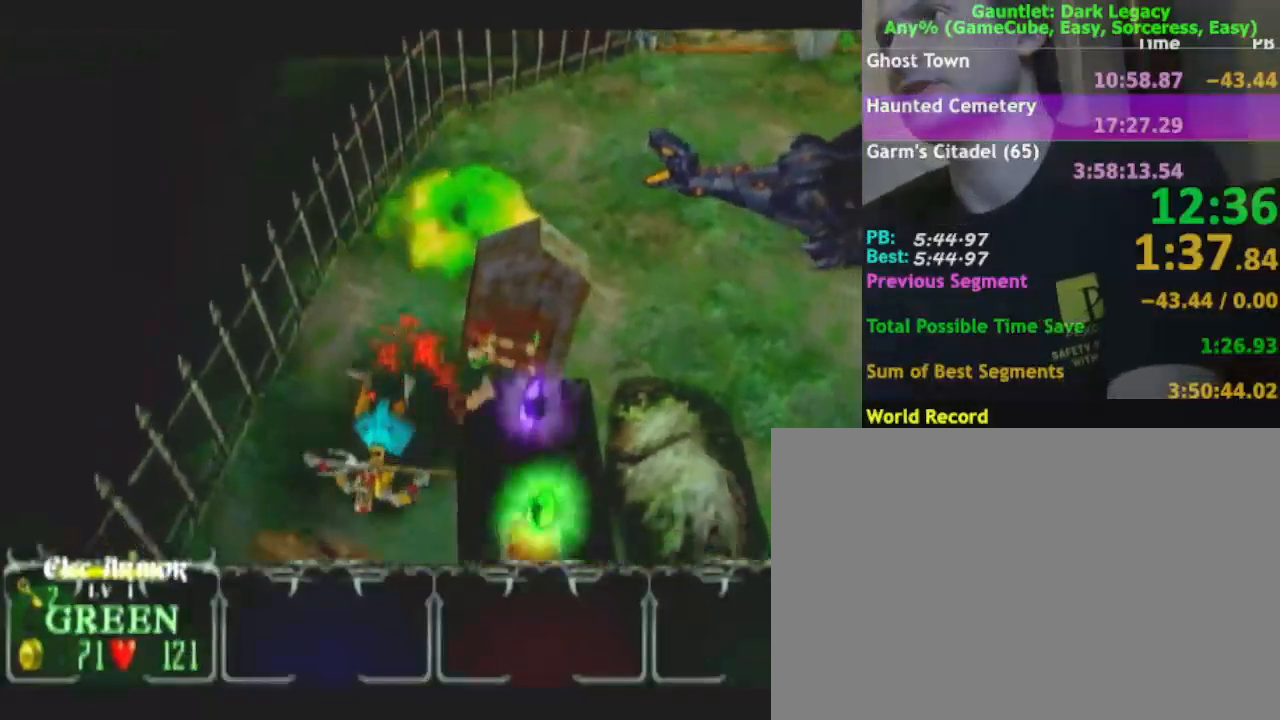
{"buttons": [], "left_stick": "down", "right_stick": "center", "events": [[133, "left_stick", "down"]]}
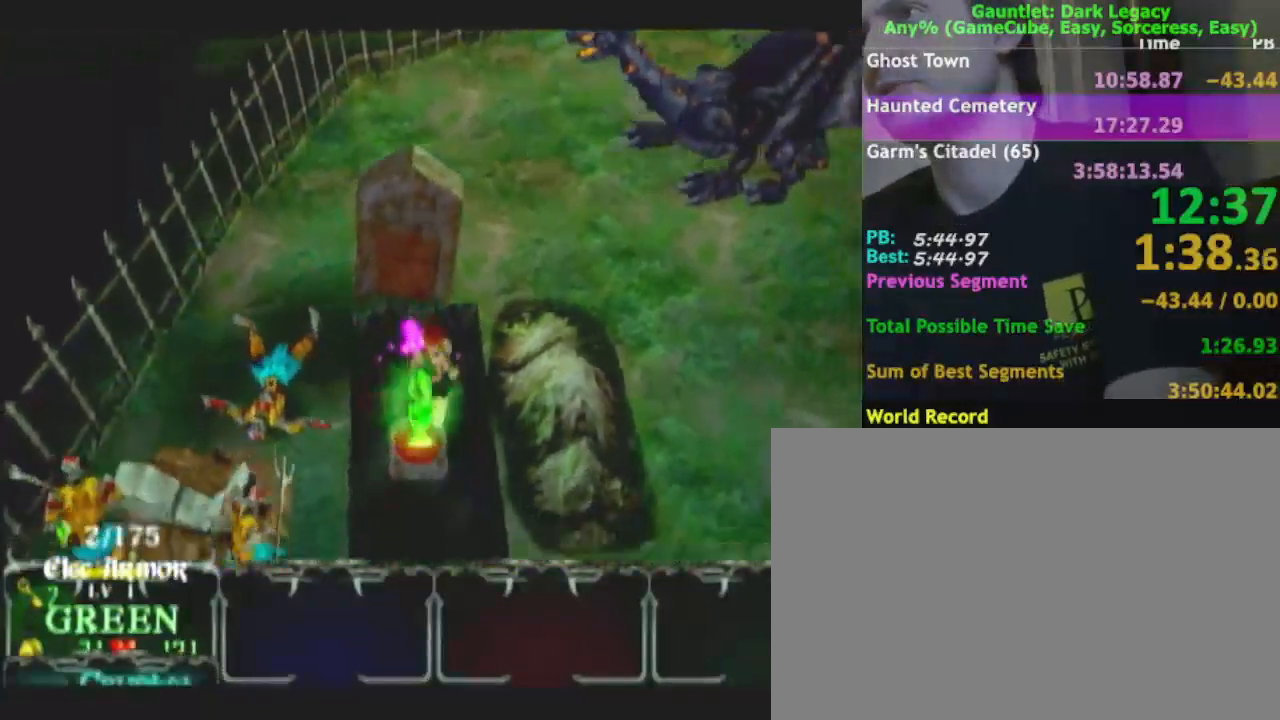
{"buttons": [], "left_stick": "down-right", "right_stick": "center", "events": [[50, "left_stick", "down-right"], [350, "DPAD_LEFT", "down"], [417, "DPAD_LEFT", "up"]]}
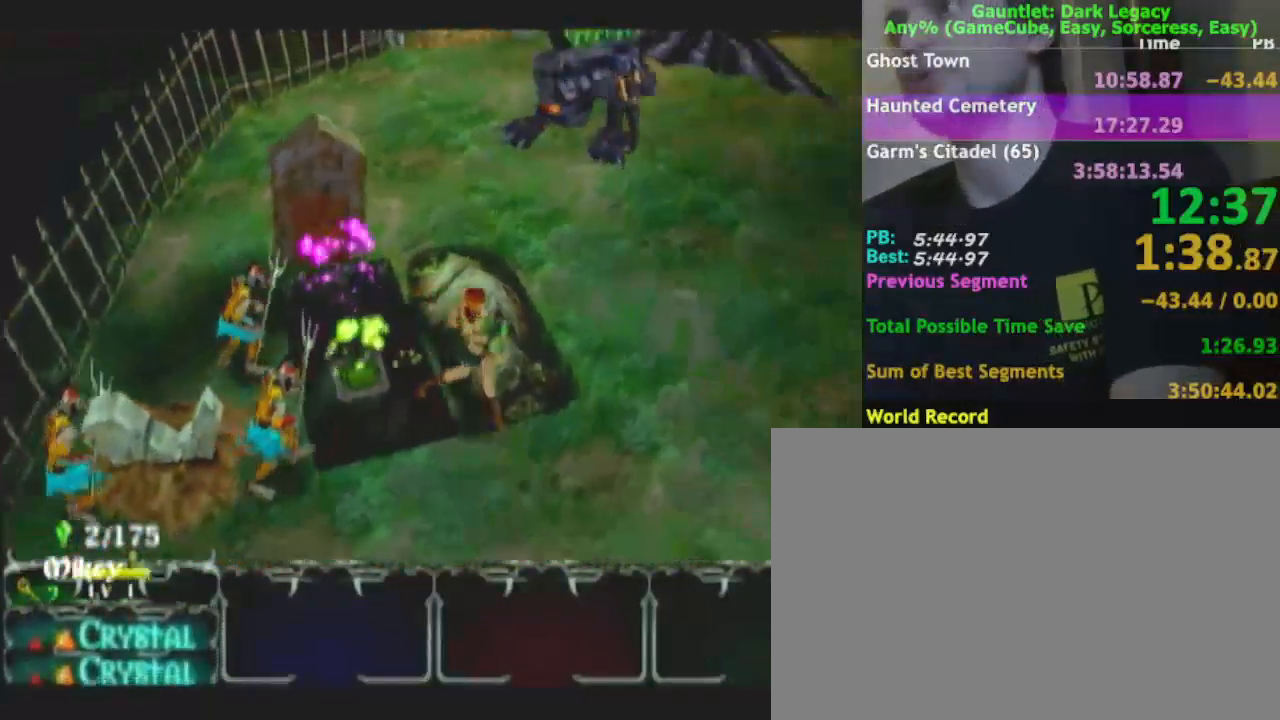
{"buttons": [], "left_stick": "right", "right_stick": "center", "events": [[33, "left_stick", "right"], [367, "DPAD_UP", "down"], [467, "DPAD_UP", "up"]]}
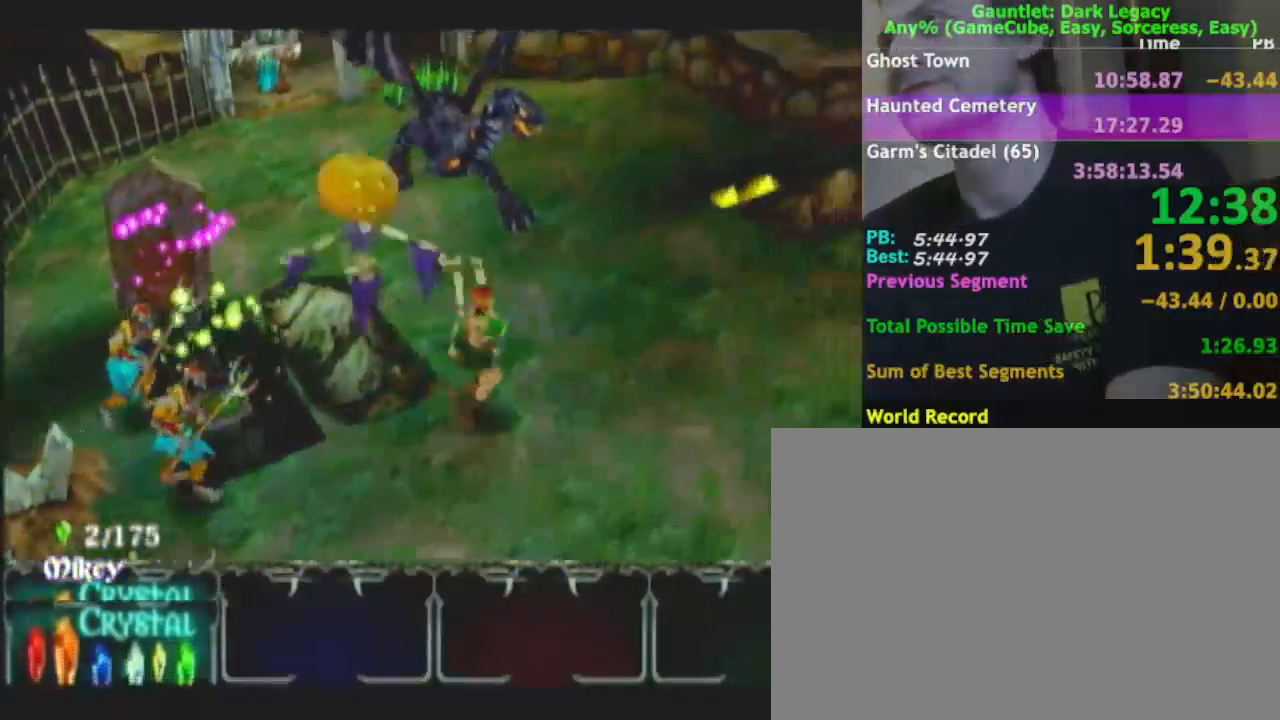
{"buttons": [], "left_stick": "right", "right_stick": "center"}
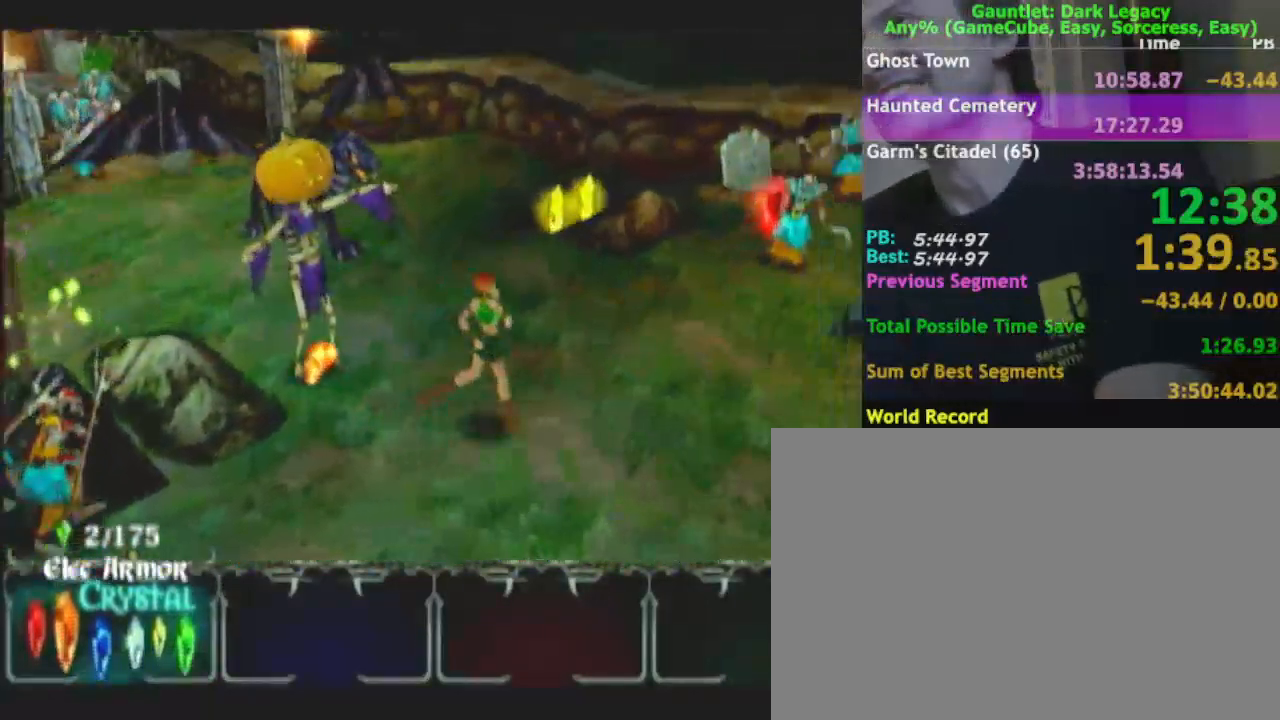
{"buttons": [], "left_stick": "right", "right_stick": "center", "events": []}
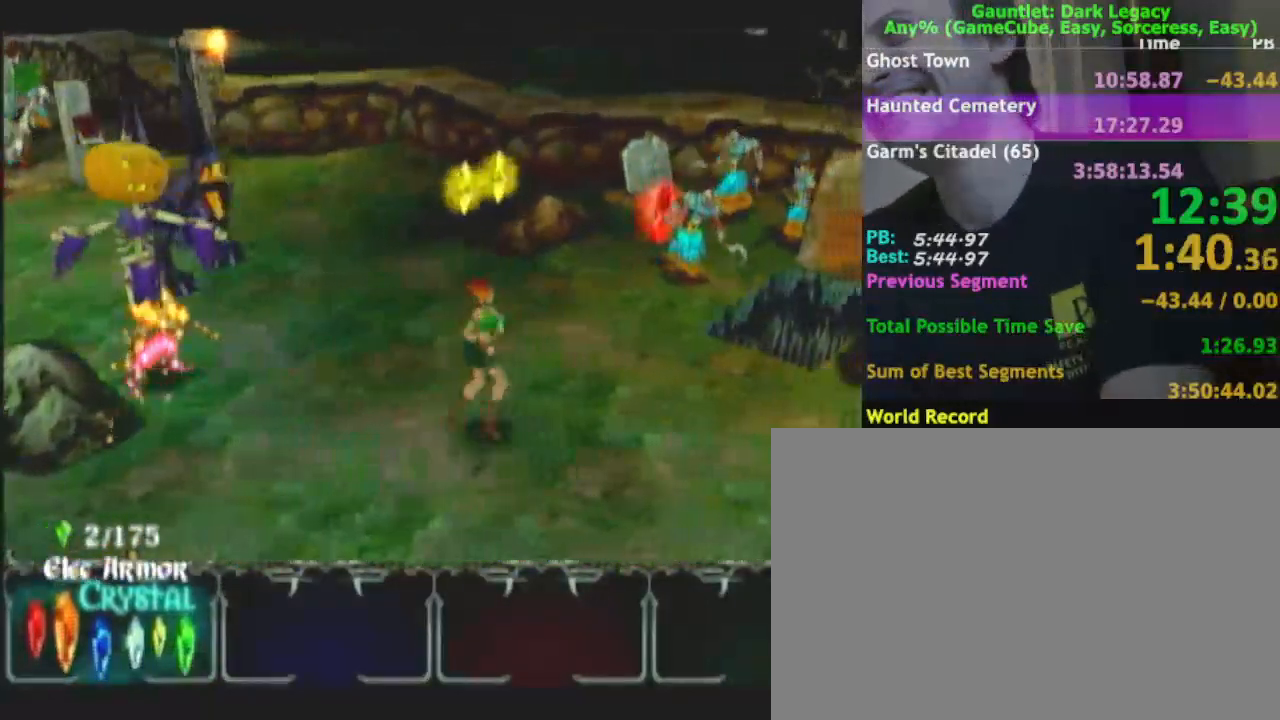
{"buttons": [], "left_stick": "right", "right_stick": "center", "events": []}
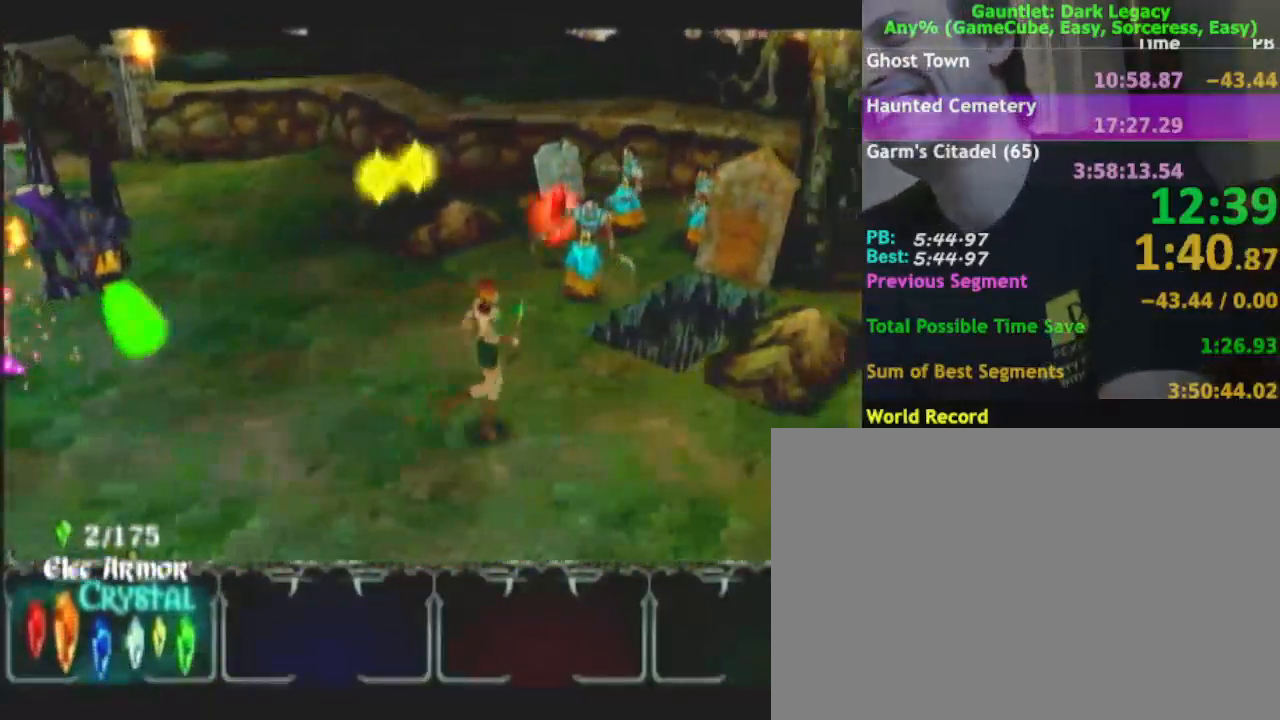
{"buttons": [], "left_stick": "right", "right_stick": "center", "events": []}
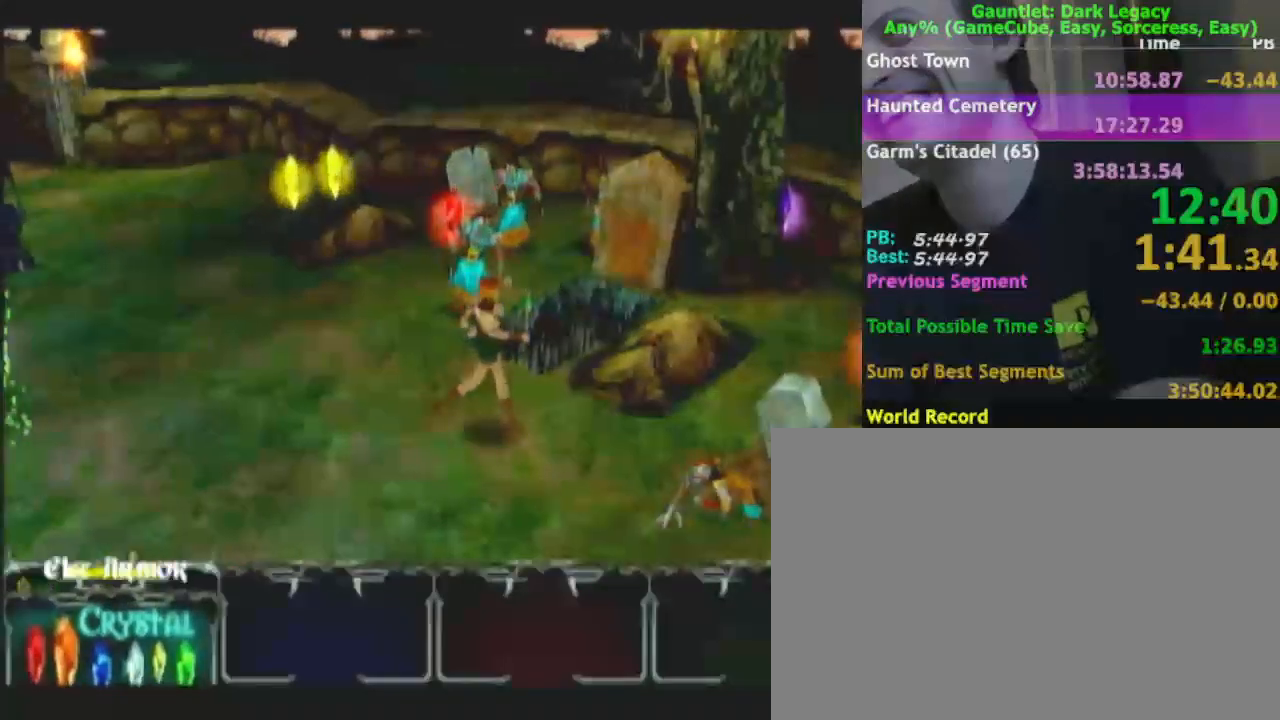
{"buttons": [], "left_stick": "up-right", "right_stick": "center", "events": [[333, "left_stick", "up-right"]]}
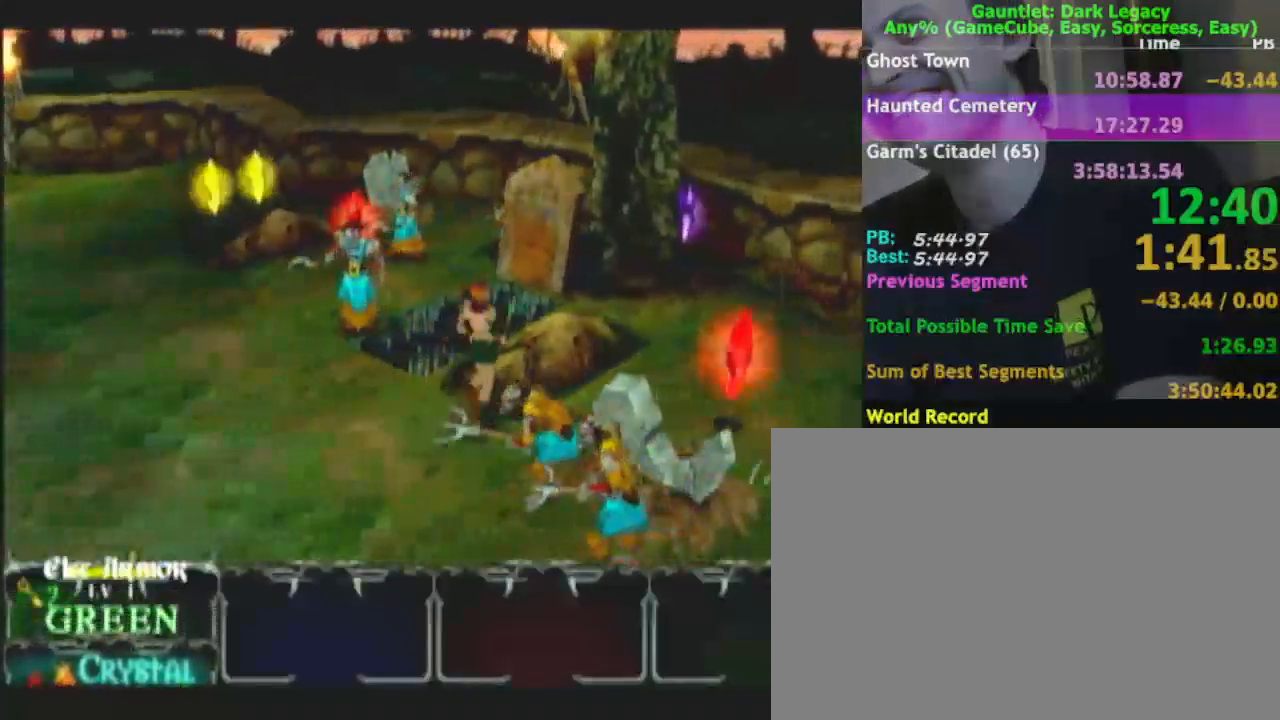
{"buttons": [], "left_stick": "down-right", "right_stick": "center", "events": [[283, "left_stick", "right"], [467, "left_stick", "down-right"]]}
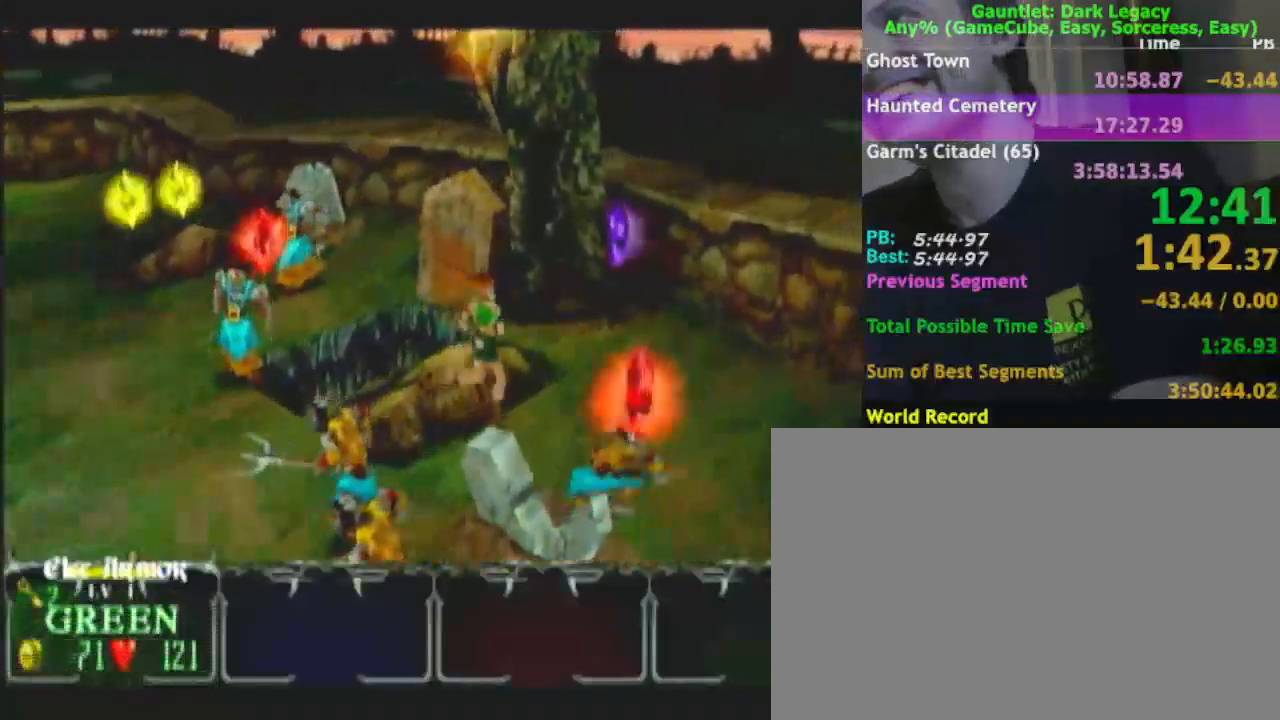
{"buttons": [], "left_stick": "up-right", "right_stick": "center", "events": [[433, "left_stick", "up-right"]]}
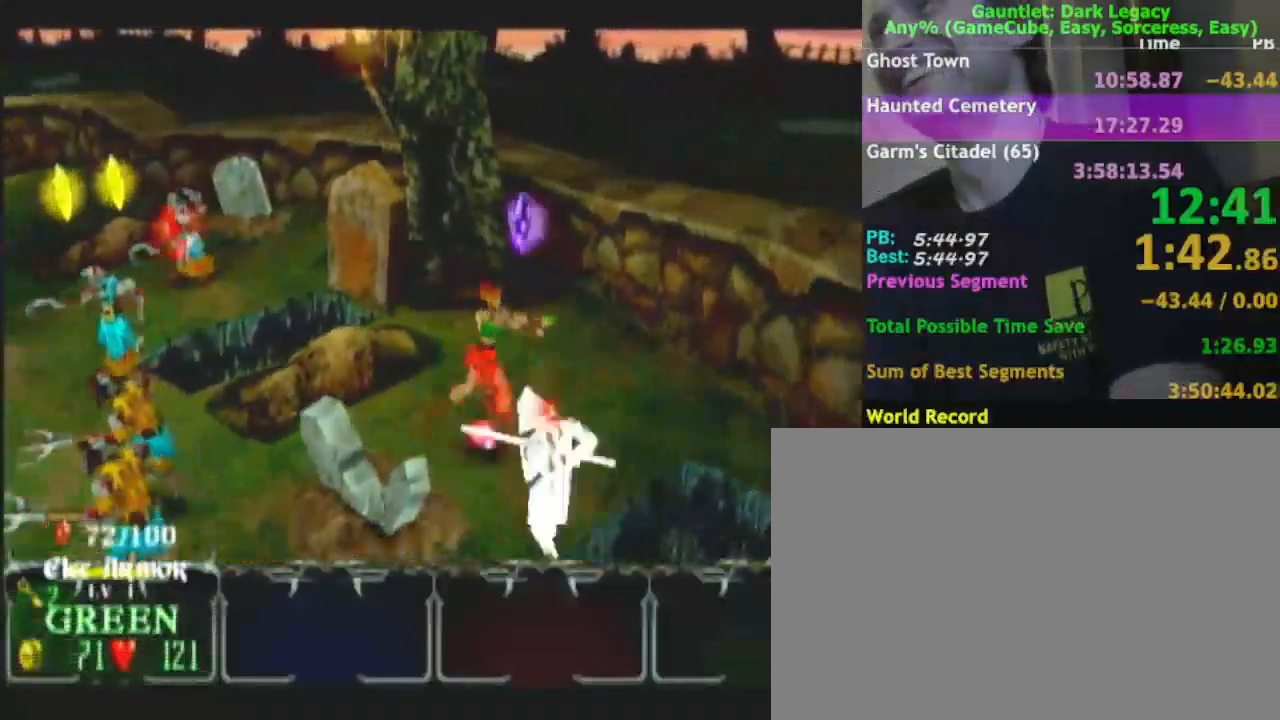
{"buttons": [], "left_stick": "up", "right_stick": "center", "events": [[450, "left_stick", "up"]]}
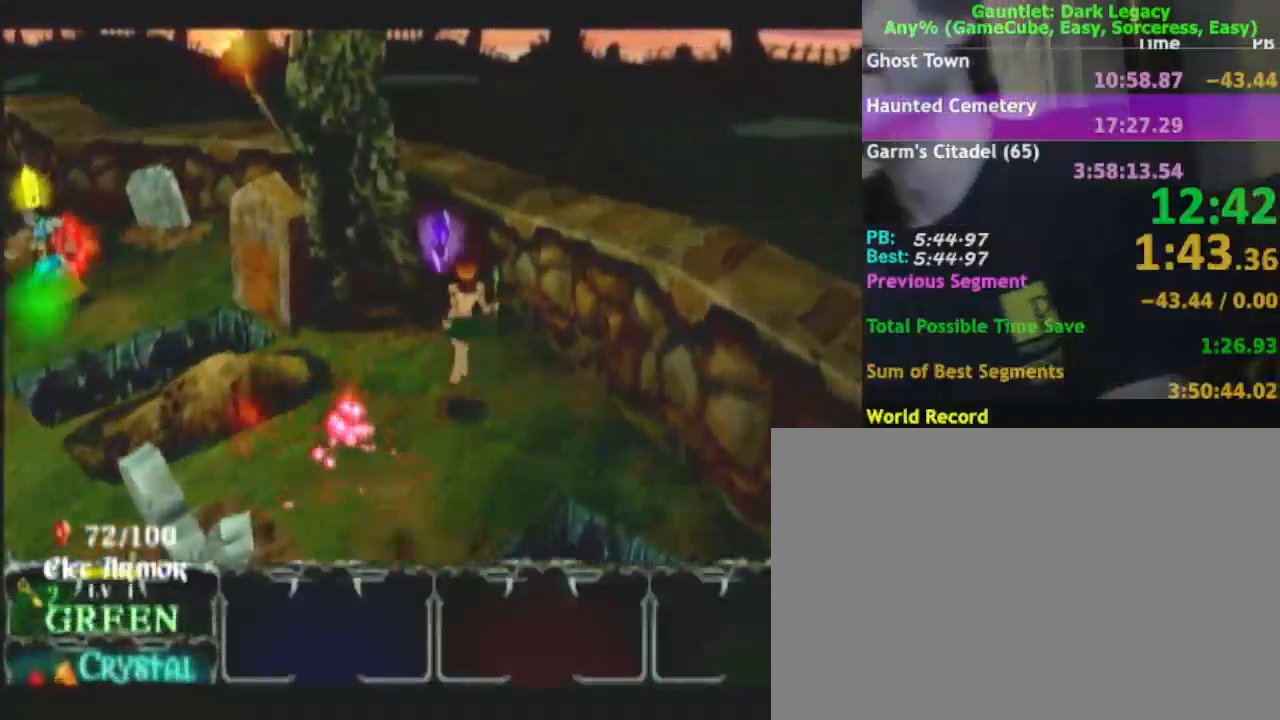
{"buttons": [], "left_stick": "up", "right_stick": "center", "events": []}
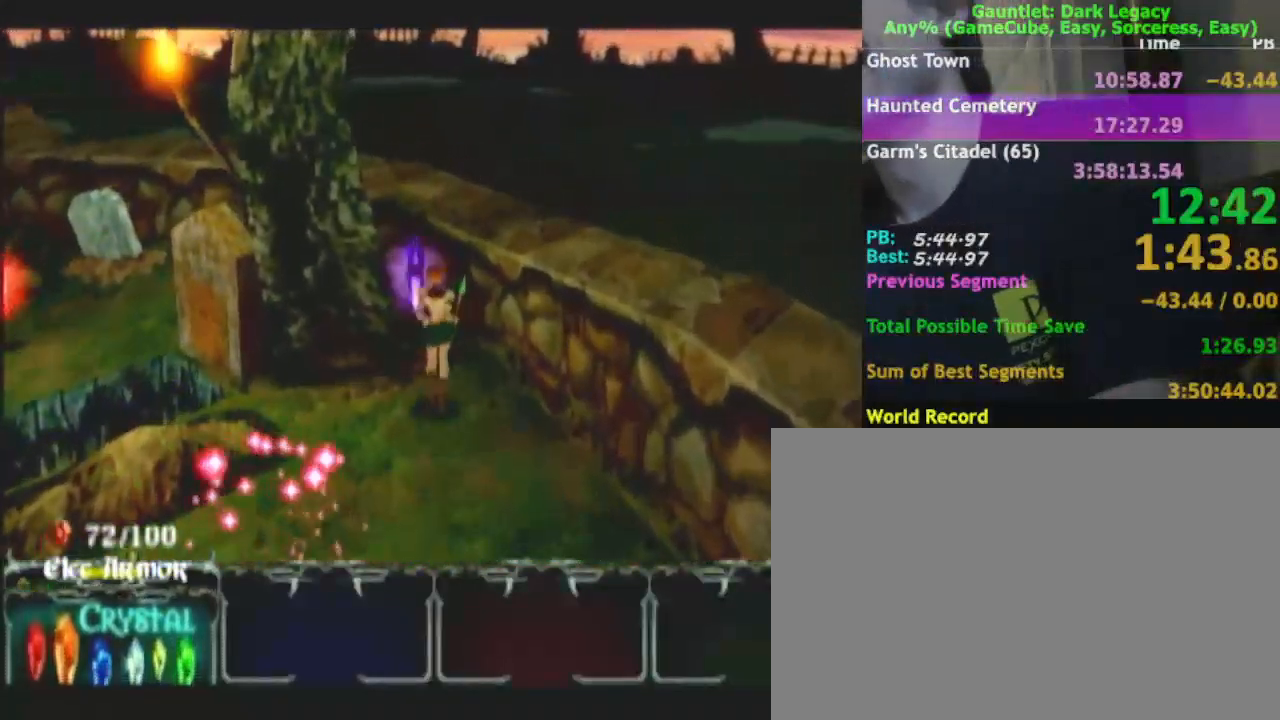
{"buttons": [], "left_stick": "up-left", "right_stick": "center", "events": [[450, "left_stick", "up-left"]]}
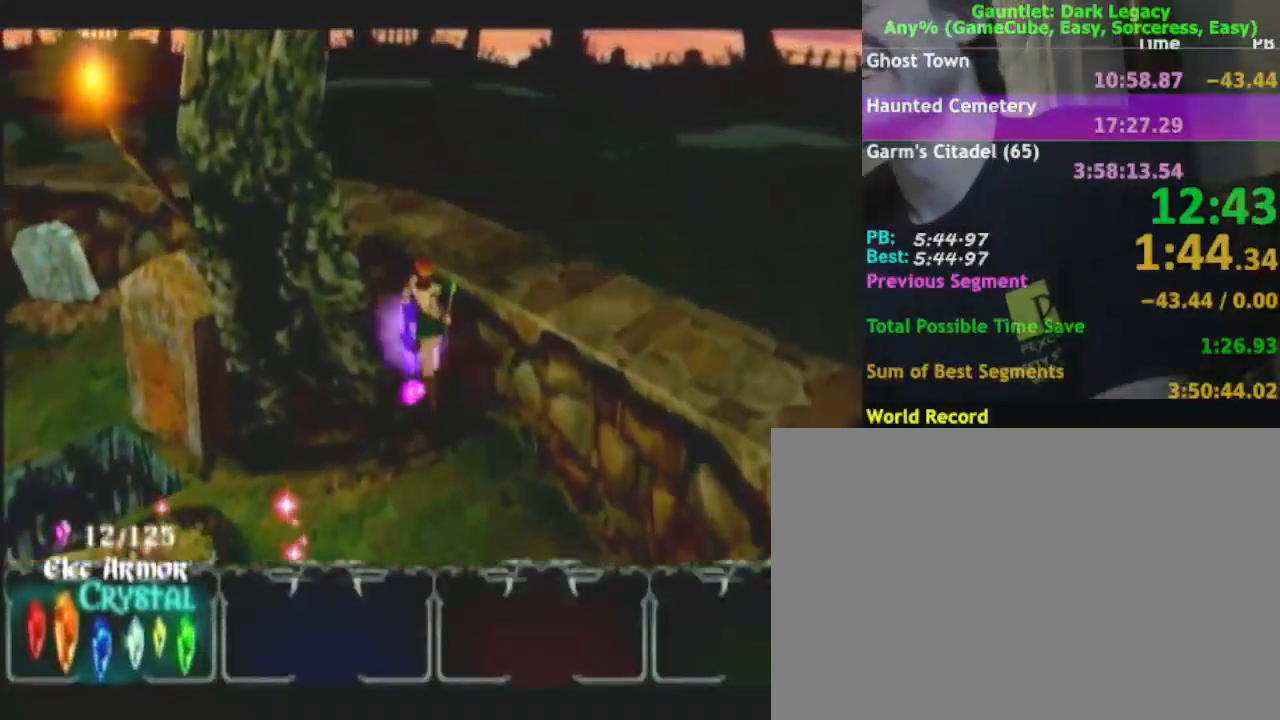
{"buttons": [], "left_stick": "up-left", "right_stick": "center", "events": []}
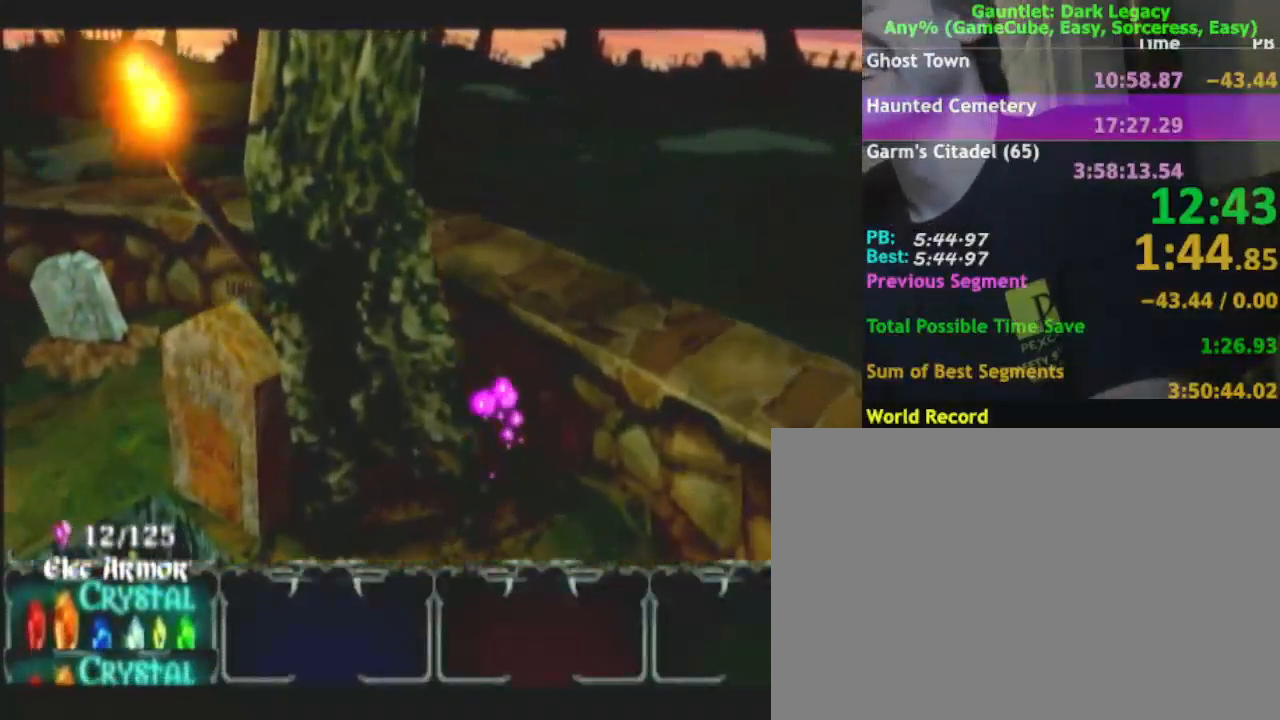
{"buttons": [], "left_stick": "down-left", "right_stick": "center", "events": [[183, "left_stick", "left"], [433, "left_stick", "down-left"]]}
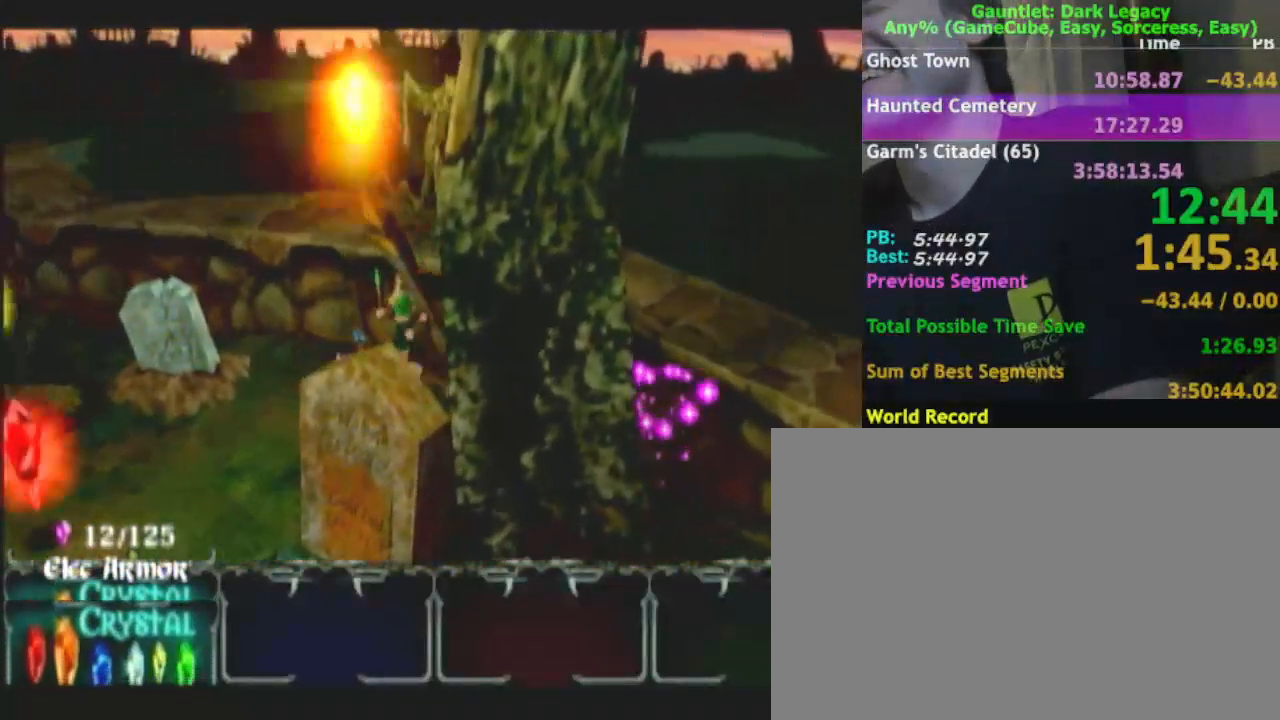
{"buttons": [], "left_stick": "down-left", "right_stick": "center", "events": [[300, "left_stick", "left"], [467, "left_stick", "down-left"]]}
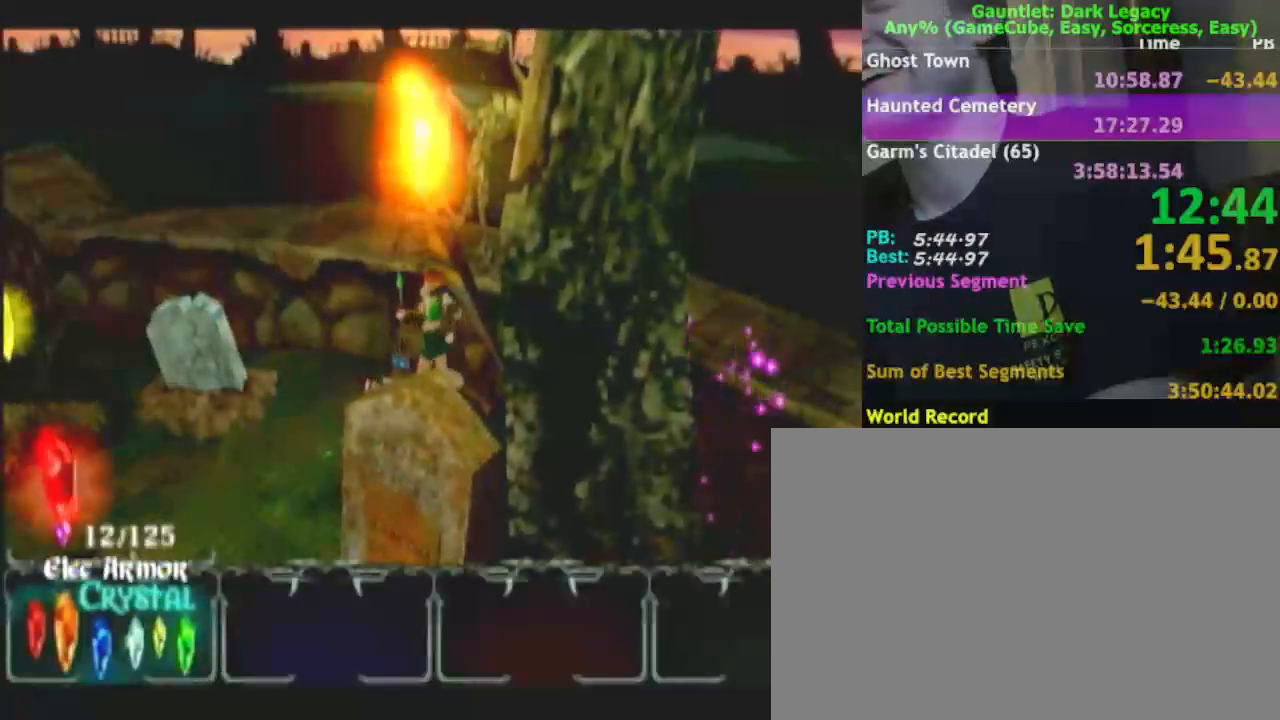
{"buttons": [], "left_stick": "left", "right_stick": "center", "events": [[433, "left_stick", "left"]]}
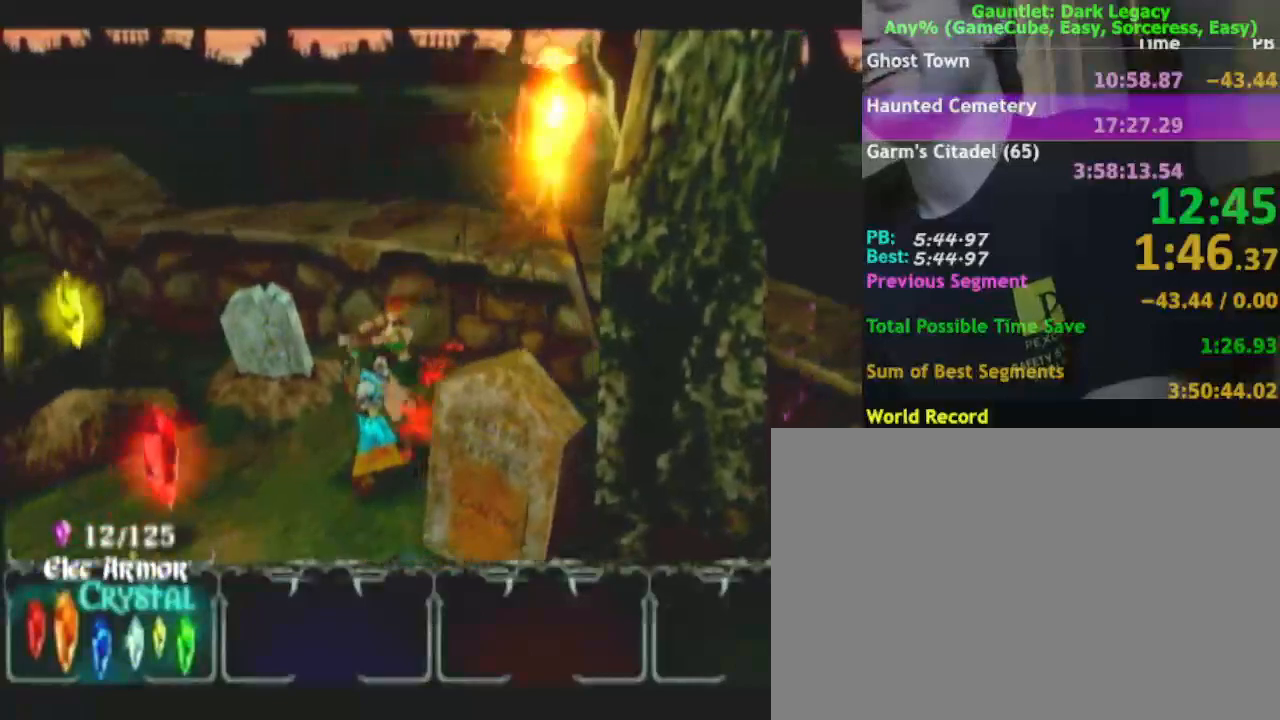
{"buttons": [], "left_stick": "down-left", "right_stick": "center", "events": [[83, "left_stick", "down-left"]]}
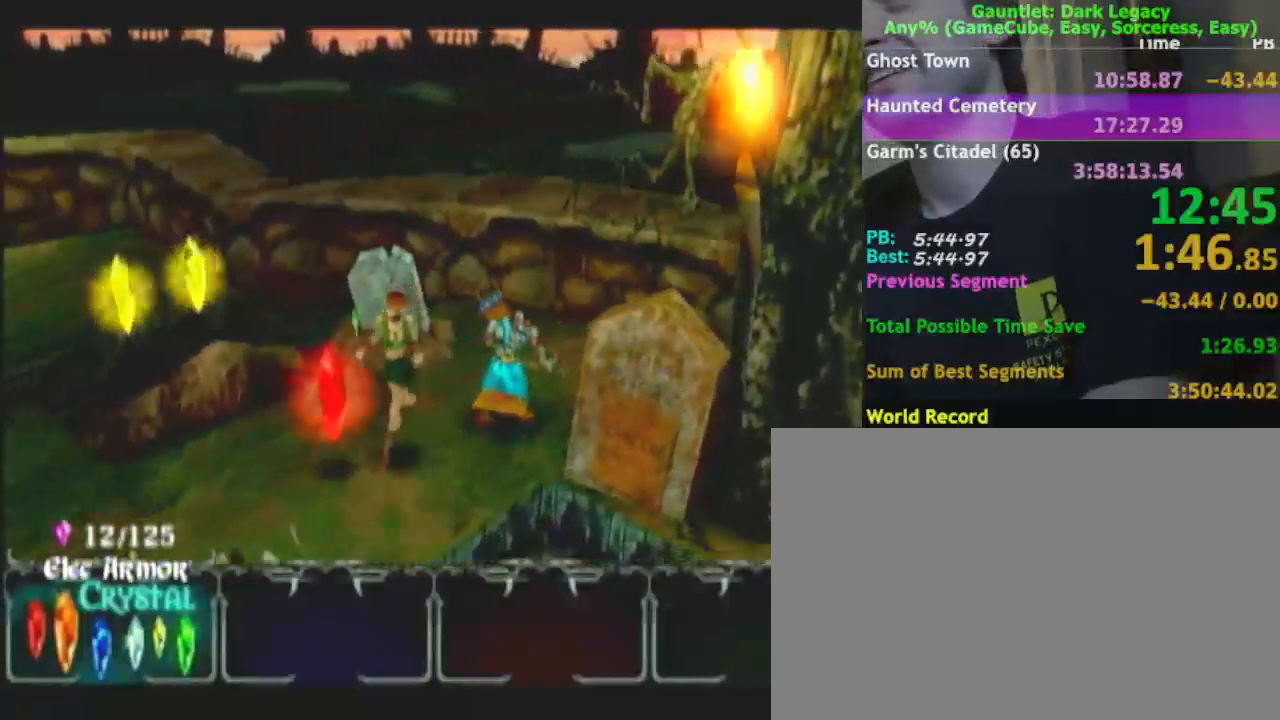
{"buttons": [], "left_stick": "up-left", "right_stick": "center", "events": [[100, "L1", "down"], [133, "left_stick", "up-left"], [150, "L1", "up"]]}
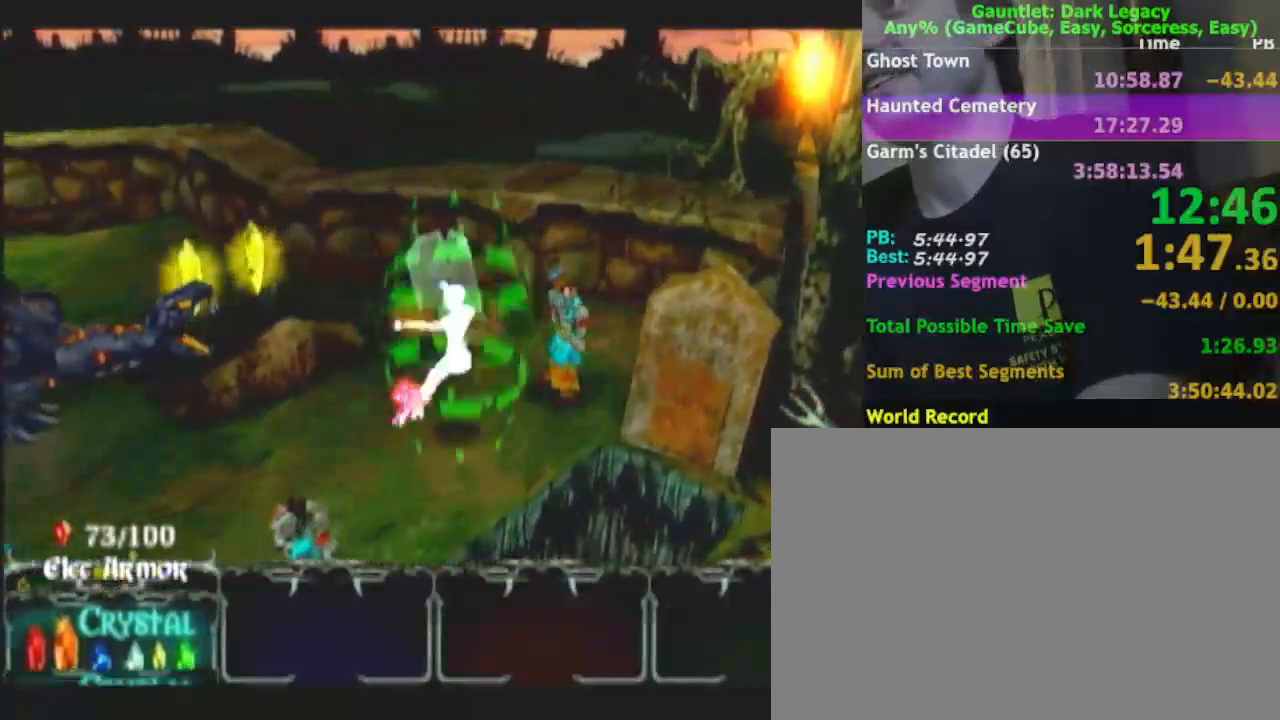
{"buttons": [], "left_stick": "up-left", "right_stick": "center", "events": []}
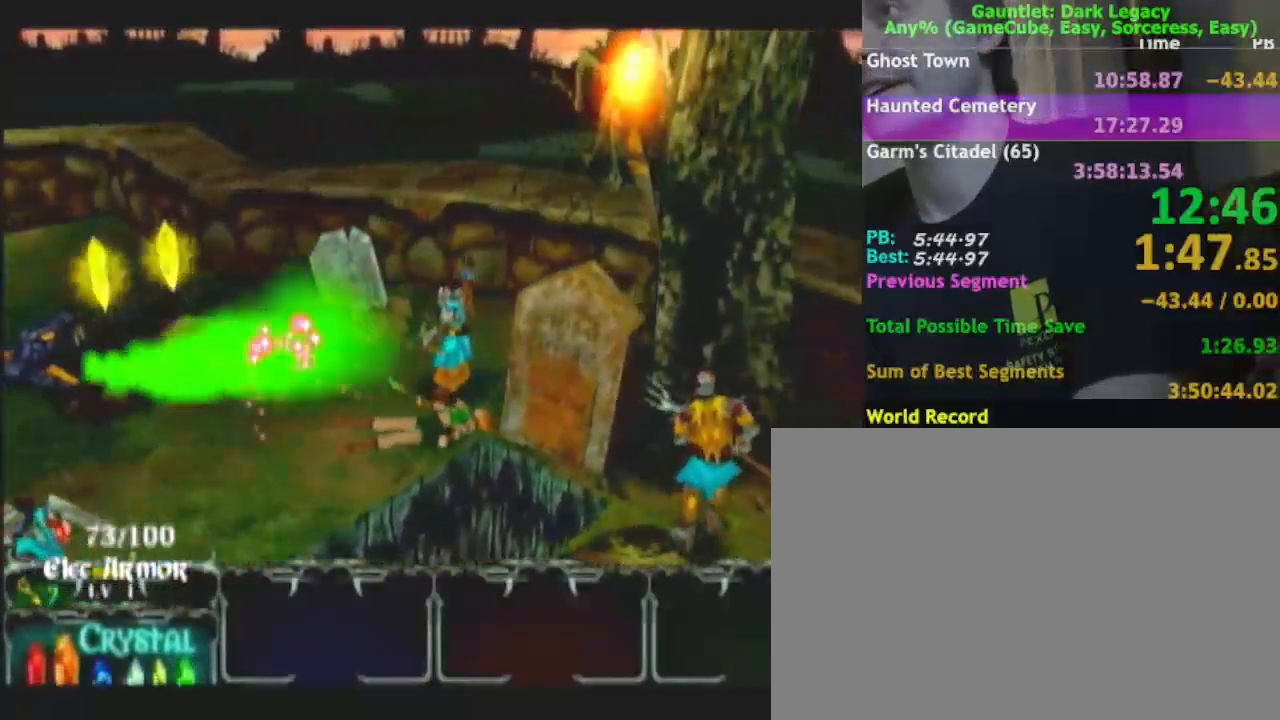
{"buttons": [], "left_stick": "up-left", "right_stick": "center", "events": []}